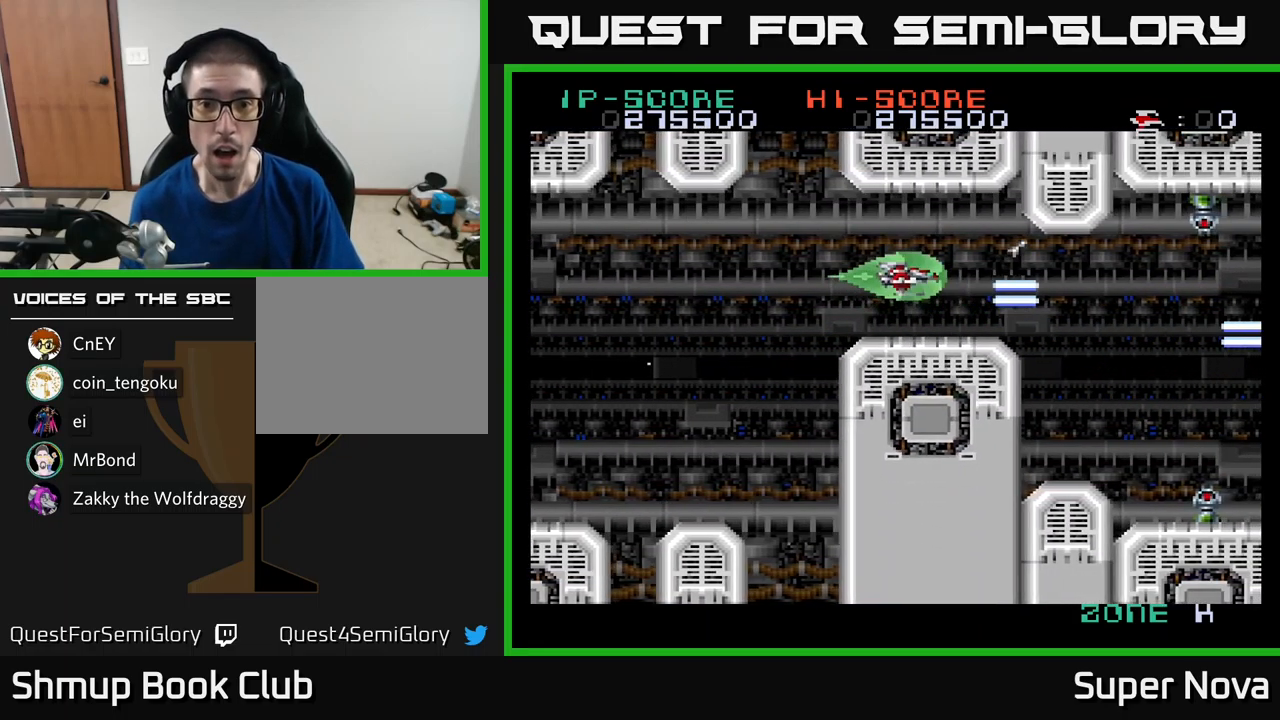
Gameplay with a controller (Xbox layout); each line is a JSON object with the inputs held at the frame after it. "events" lists button and stick changes between this image and that frame as [ms after this image, input, new state], when the widget could be followed in between.
{"buttons": ["X", "DPAD_DOWN", "DPAD_LEFT"], "left_stick": "center", "right_stick": "center", "events": [[133, "DPAD_UP", "up"], [150, "A", "up"], [467, "DPAD_DOWN", "down"]]}
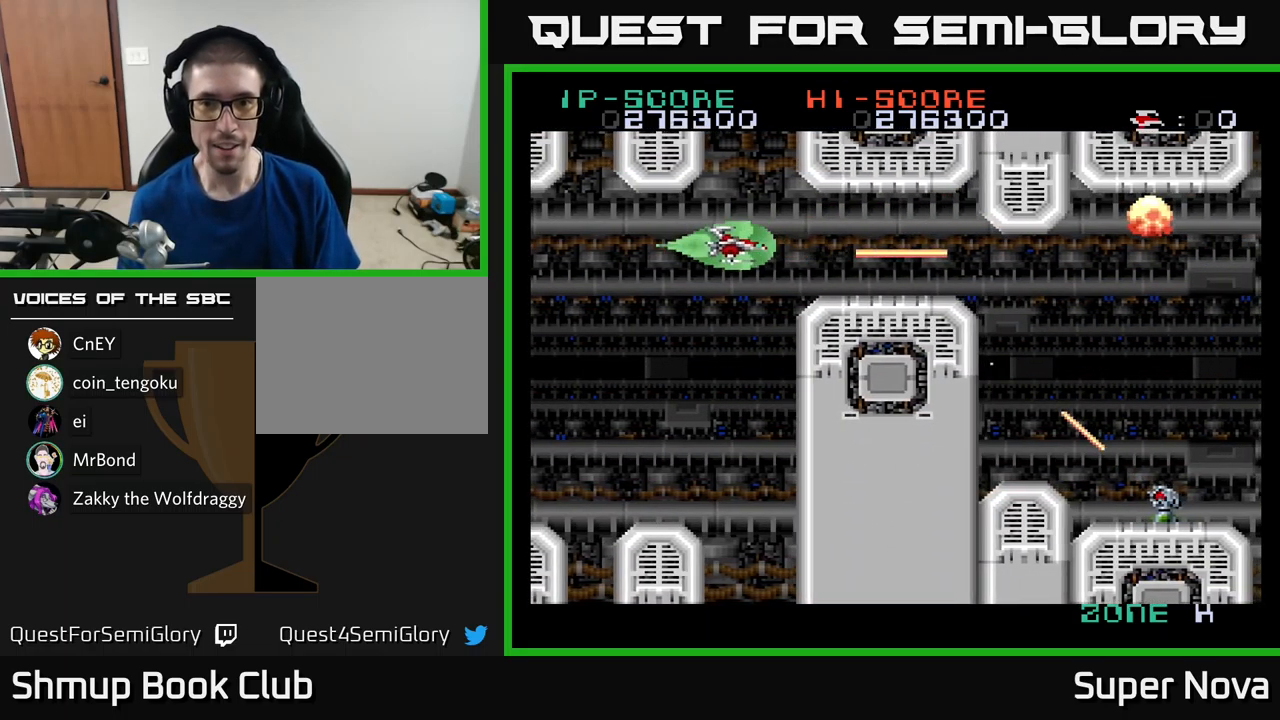
{"buttons": ["X"], "left_stick": "center", "right_stick": "center", "events": [[17, "DPAD_LEFT", "up"], [50, "DPAD_DOWN", "up"], [333, "DPAD_LEFT", "down"], [500, "DPAD_LEFT", "up"]]}
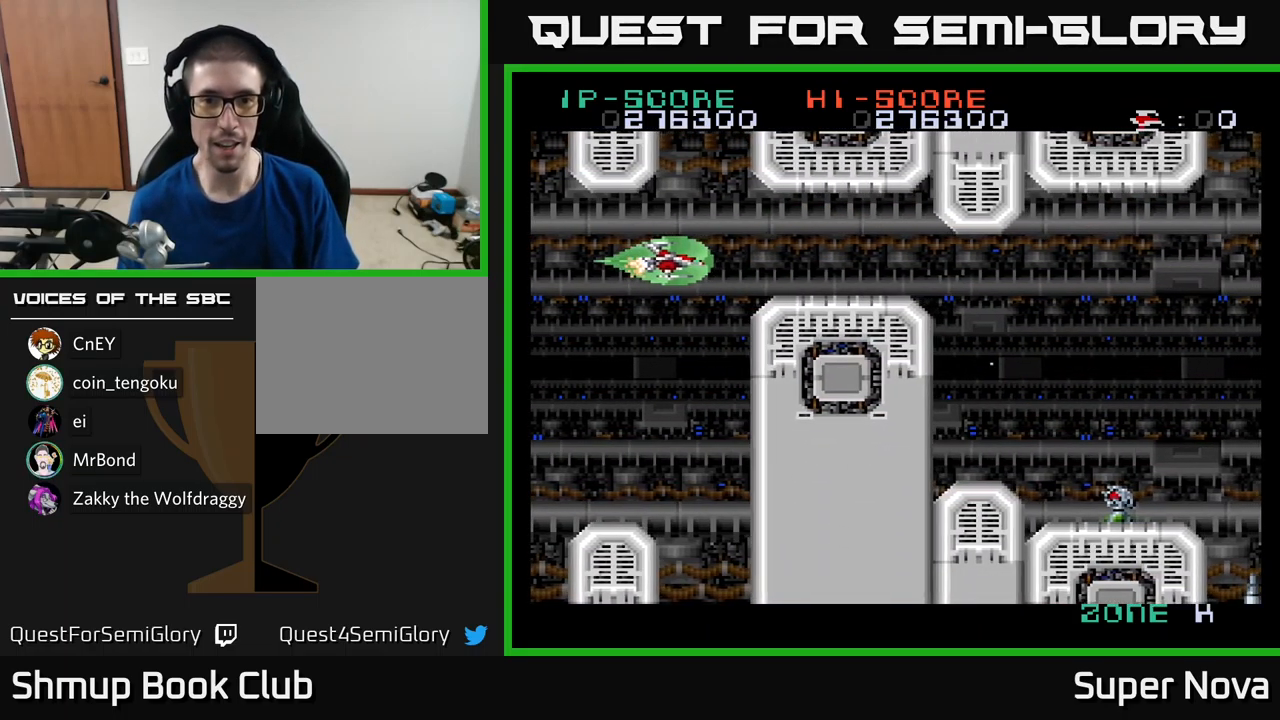
{"buttons": ["X", "DPAD_RIGHT"], "left_stick": "center", "right_stick": "center", "events": [[167, "DPAD_RIGHT", "down"]]}
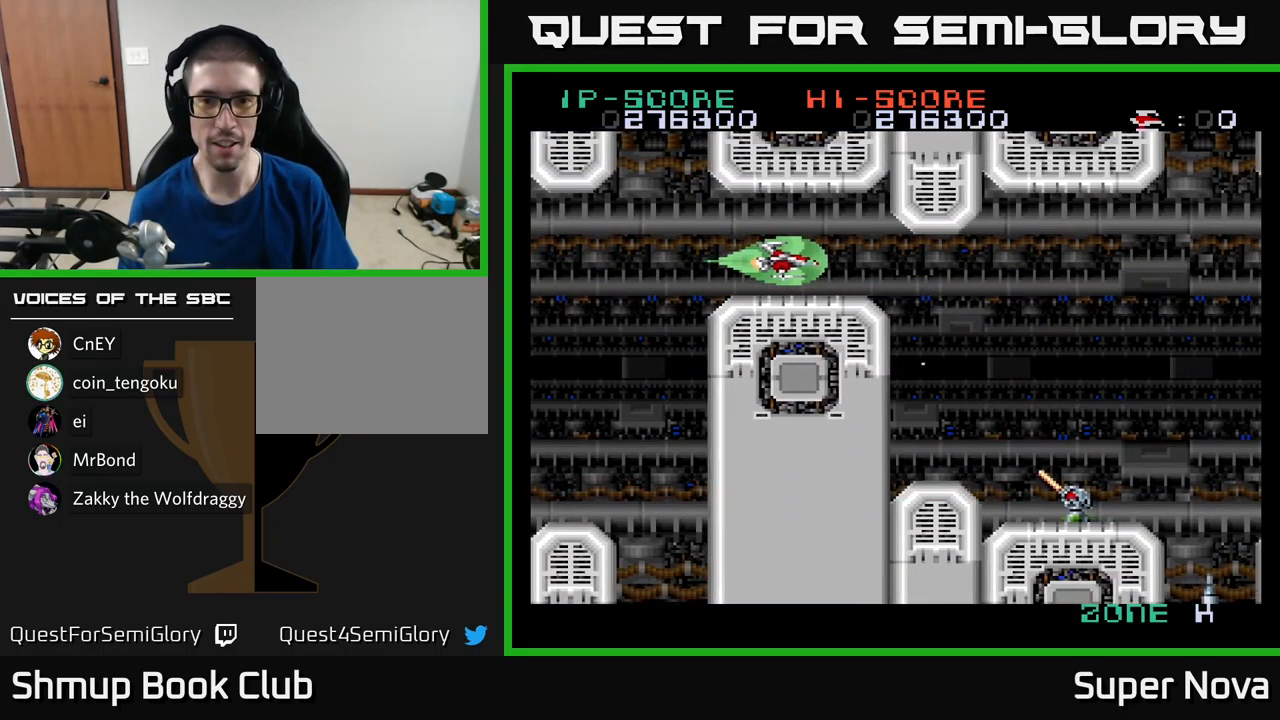
{"buttons": ["A", "X", "DPAD_DOWN", "DPAD_RIGHT"], "left_stick": "center", "right_stick": "center", "events": [[250, "A", "down"], [433, "DPAD_DOWN", "down"]]}
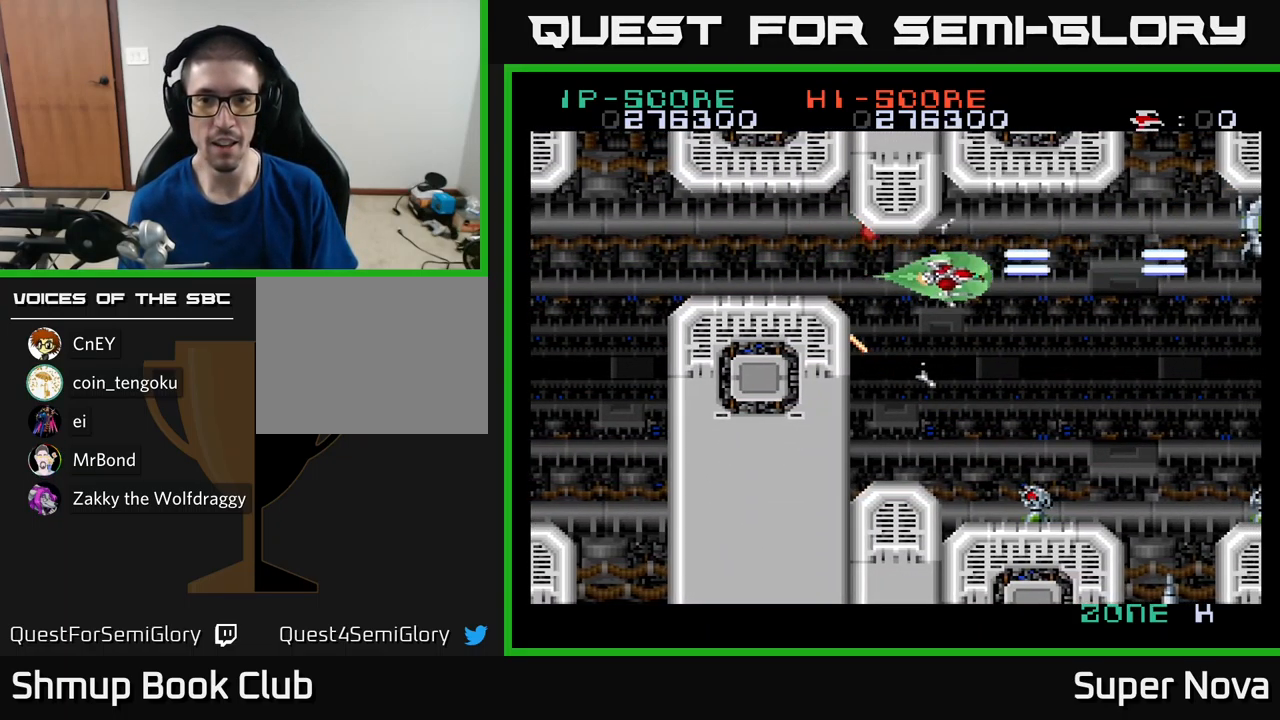
{"buttons": ["X"], "left_stick": "center", "right_stick": "center", "events": [[117, "DPAD_RIGHT", "up"], [167, "DPAD_LEFT", "down"], [200, "DPAD_DOWN", "up"], [417, "A", "up"], [483, "DPAD_LEFT", "up"]]}
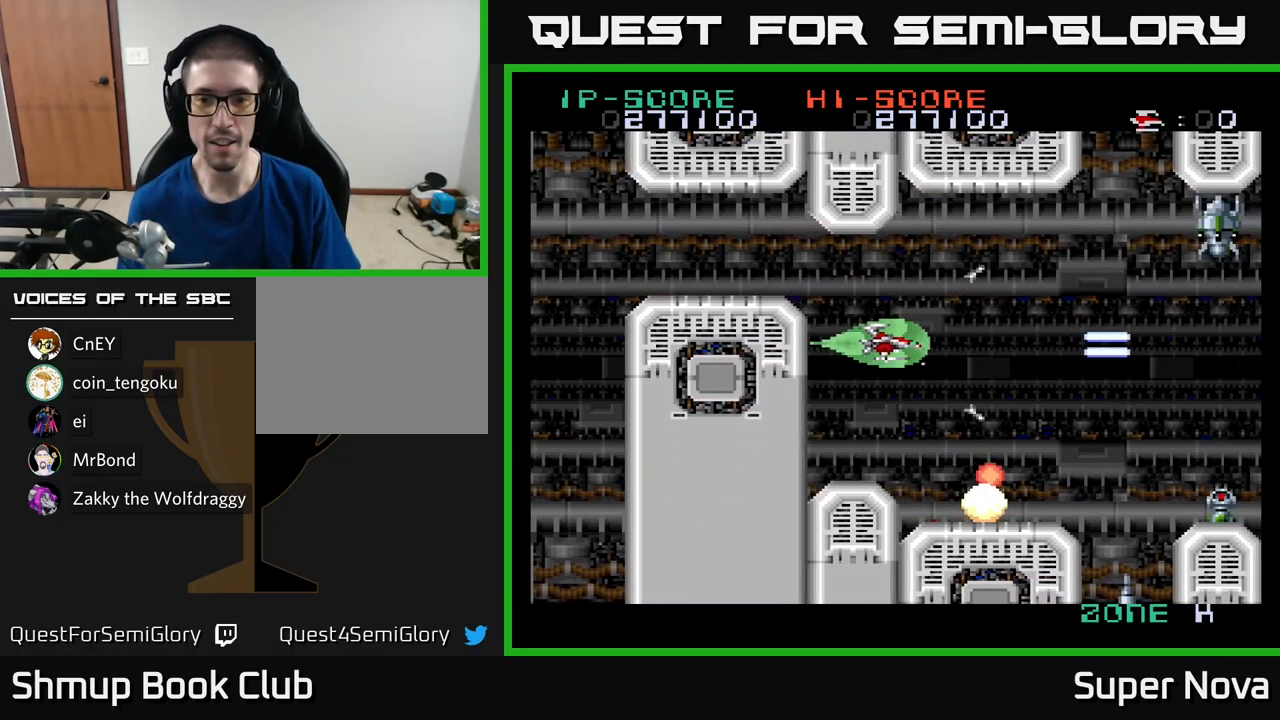
{"buttons": ["X", "DPAD_DOWN", "DPAD_LEFT"], "left_stick": "center", "right_stick": "center", "events": [[34, "DPAD_RIGHT", "down"], [34, "DPAD_UP", "down"], [117, "DPAD_UP", "up"], [300, "DPAD_DOWN", "down"], [400, "DPAD_RIGHT", "up"], [434, "DPAD_LEFT", "down"]]}
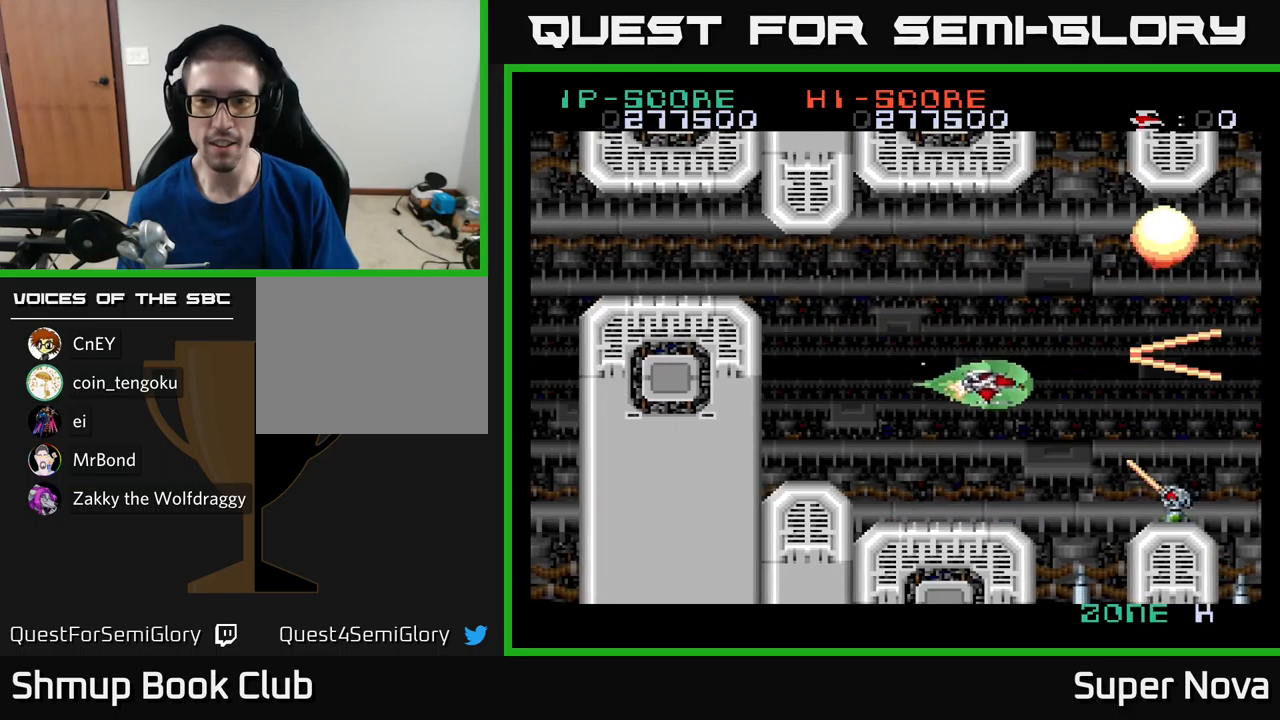
{"buttons": ["X", "DPAD_DOWN"], "left_stick": "center", "right_stick": "center", "events": [[150, "DPAD_DOWN", "up"], [267, "DPAD_UP", "down"], [350, "DPAD_UP", "up"], [417, "DPAD_LEFT", "up"], [484, "DPAD_DOWN", "down"]]}
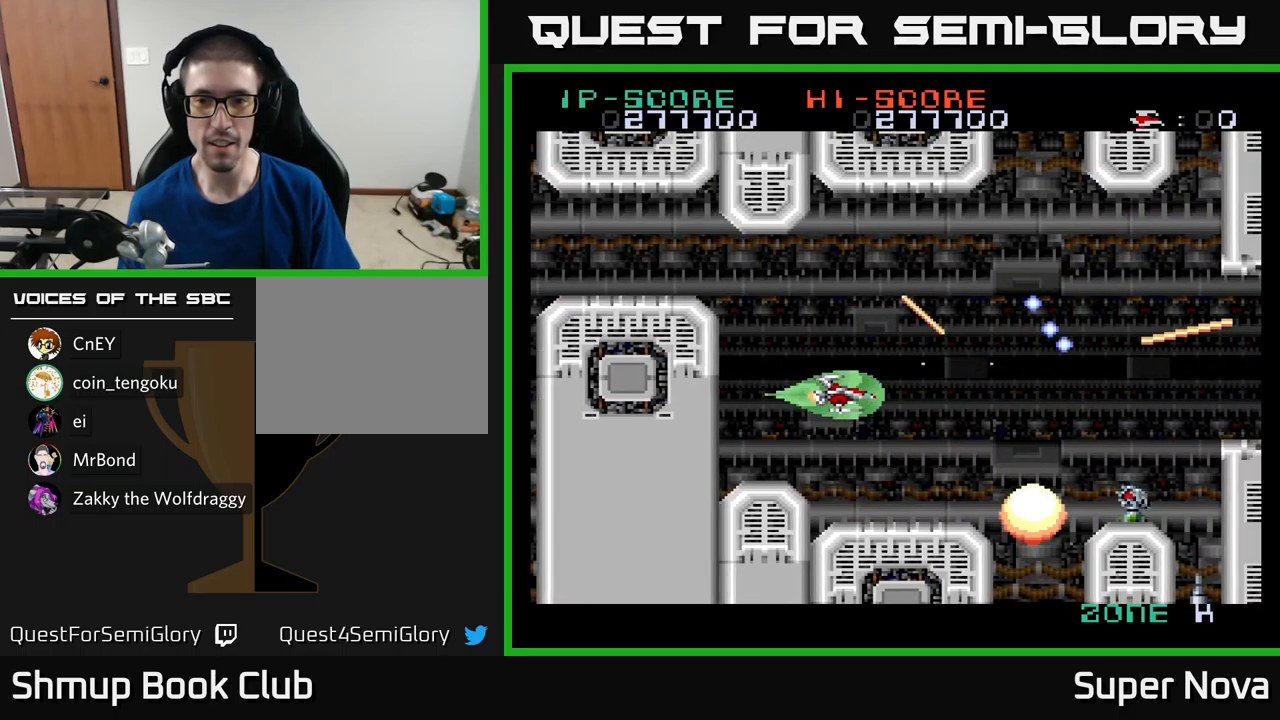
{"buttons": ["X", "DPAD_UP"], "left_stick": "center", "right_stick": "center", "events": [[67, "DPAD_DOWN", "up"], [234, "DPAD_LEFT", "down"], [267, "DPAD_UP", "down"], [367, "DPAD_LEFT", "up"]]}
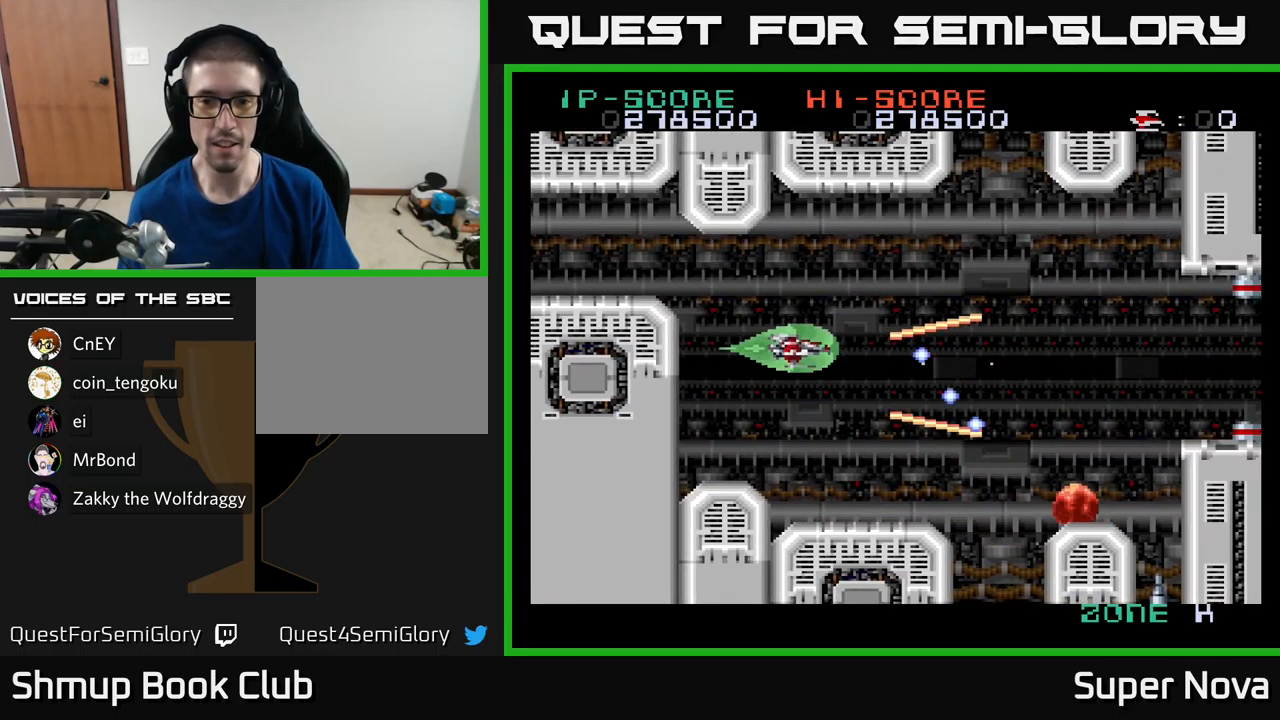
{"buttons": ["X", "DPAD_RIGHT"], "left_stick": "center", "right_stick": "center", "events": [[117, "DPAD_RIGHT", "down"], [134, "DPAD_UP", "up"], [350, "DPAD_DOWN", "down"], [484, "DPAD_DOWN", "up"]]}
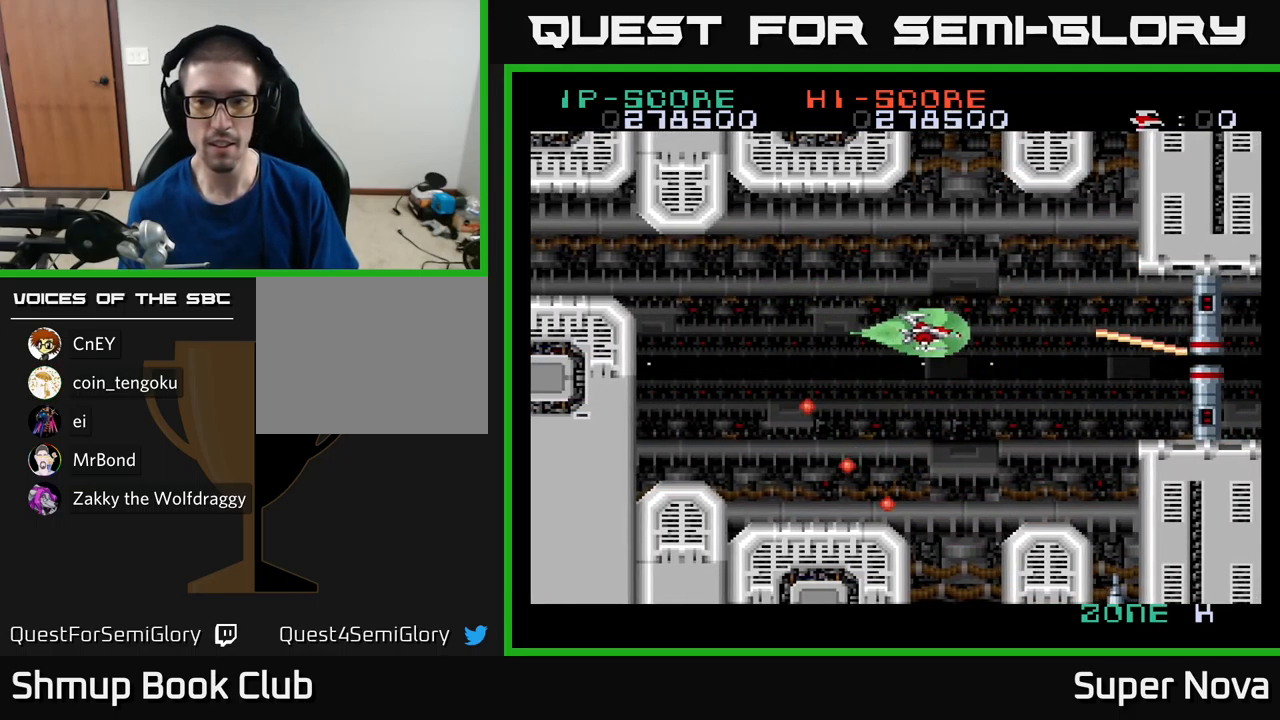
{"buttons": ["A", "X", "DPAD_LEFT"], "left_stick": "center", "right_stick": "center", "events": [[167, "A", "down"], [267, "DPAD_RIGHT", "up"], [317, "DPAD_LEFT", "down"], [350, "DPAD_DOWN", "down"], [484, "DPAD_DOWN", "up"]]}
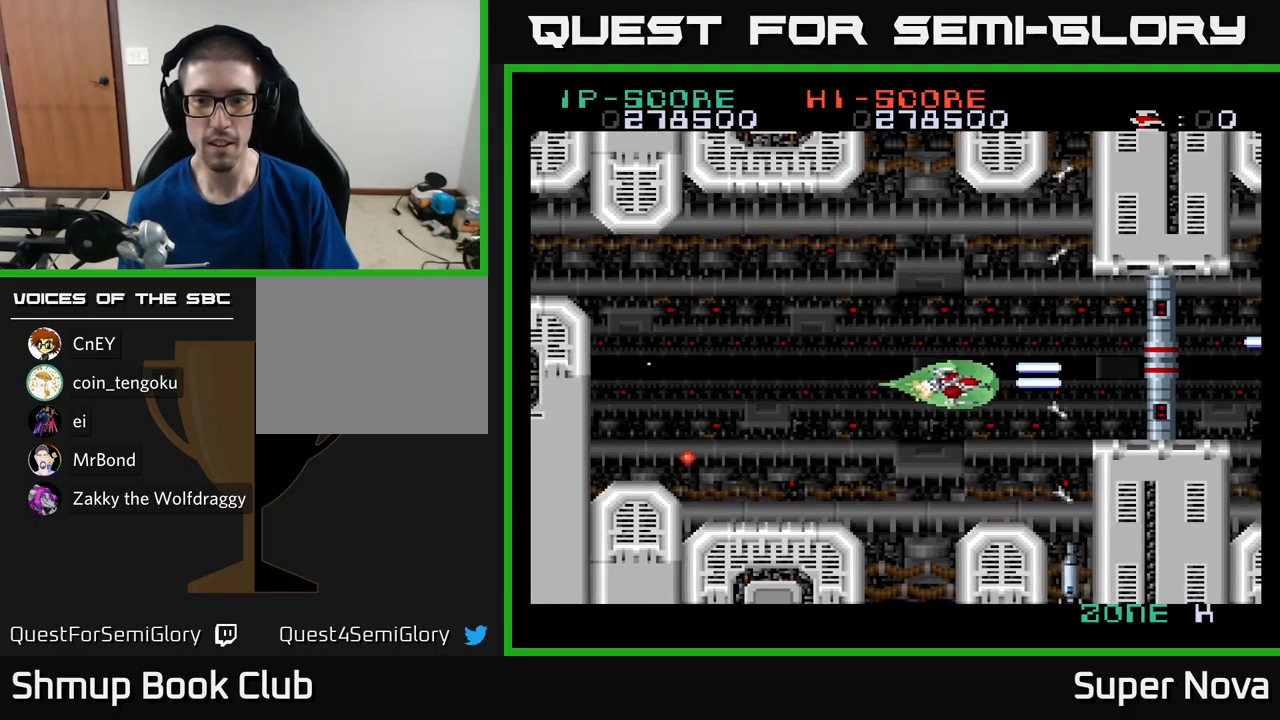
{"buttons": ["X", "DPAD_DOWN"], "left_stick": "center", "right_stick": "center", "events": [[217, "A", "up"], [250, "DPAD_UP", "down"], [300, "DPAD_LEFT", "up"], [367, "DPAD_RIGHT", "down"], [384, "DPAD_UP", "up"], [500, "DPAD_DOWN", "down"], [500, "DPAD_RIGHT", "up"]]}
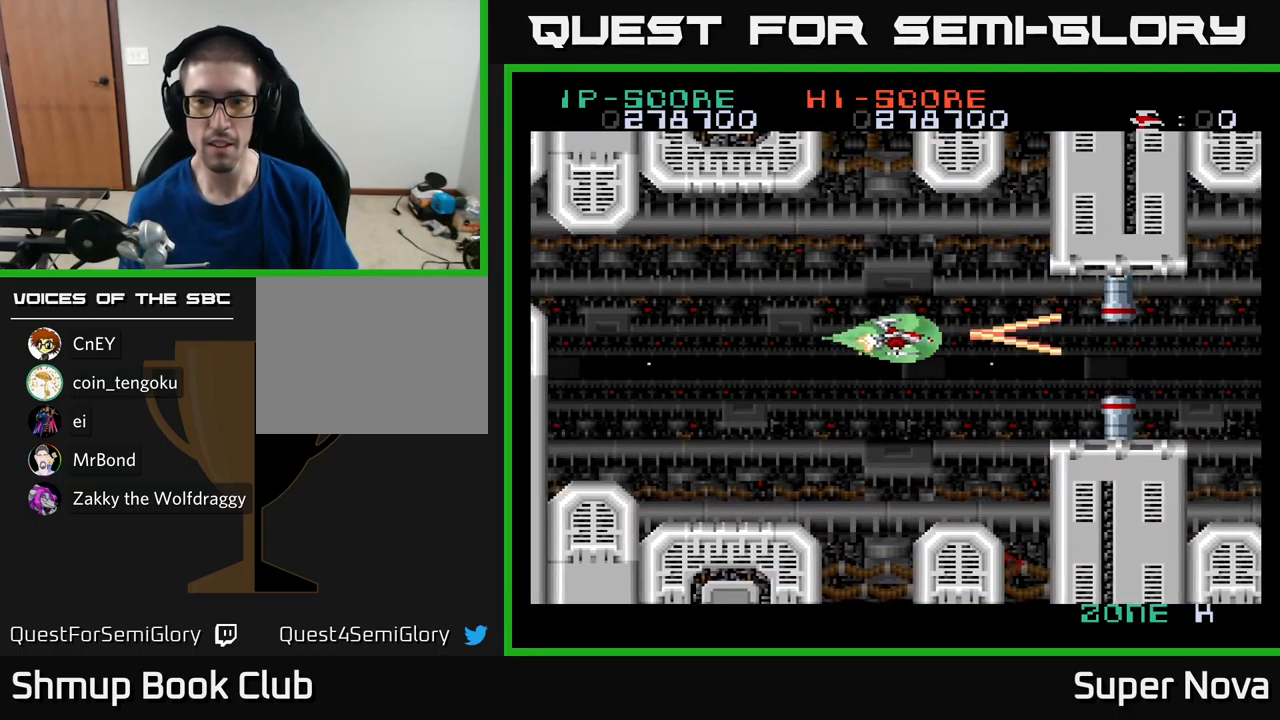
{"buttons": ["X"], "left_stick": "center", "right_stick": "center", "events": [[34, "DPAD_DOWN", "up"], [250, "DPAD_DOWN", "down"], [300, "DPAD_DOWN", "up"]]}
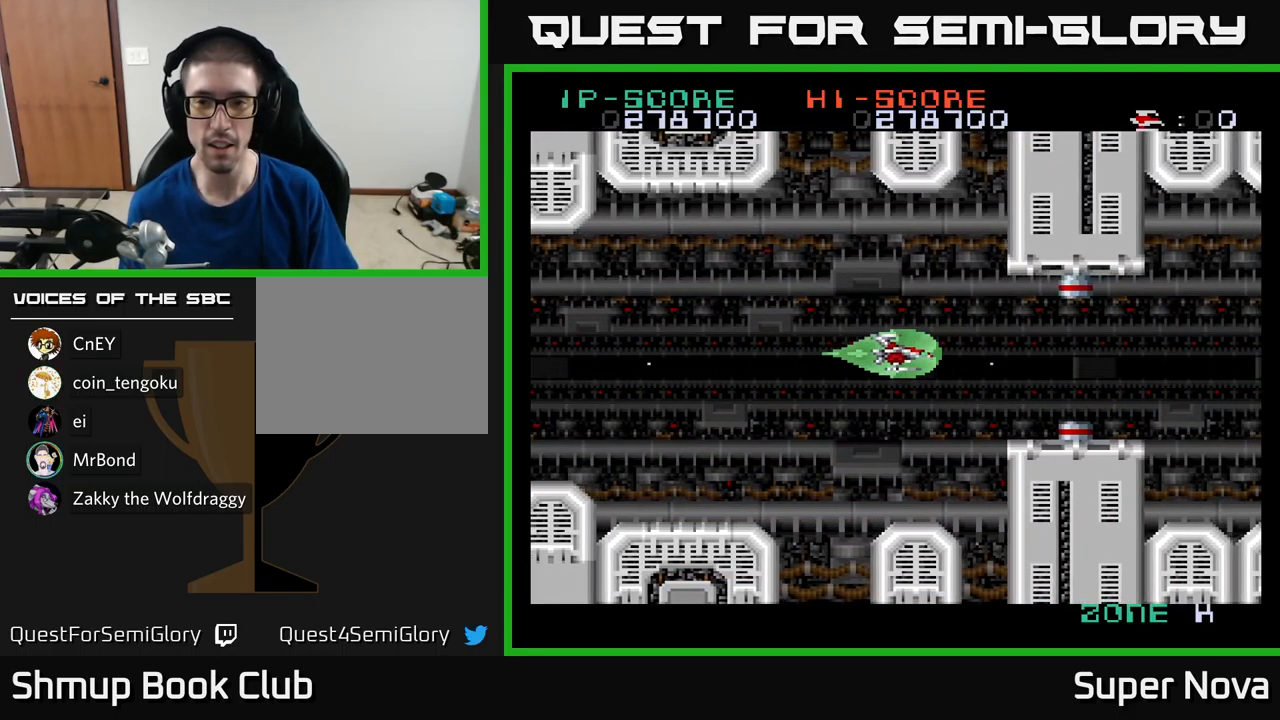
{"buttons": ["X"], "left_stick": "center", "right_stick": "center", "events": [[100, "DPAD_LEFT", "down"], [150, "DPAD_LEFT", "up"]]}
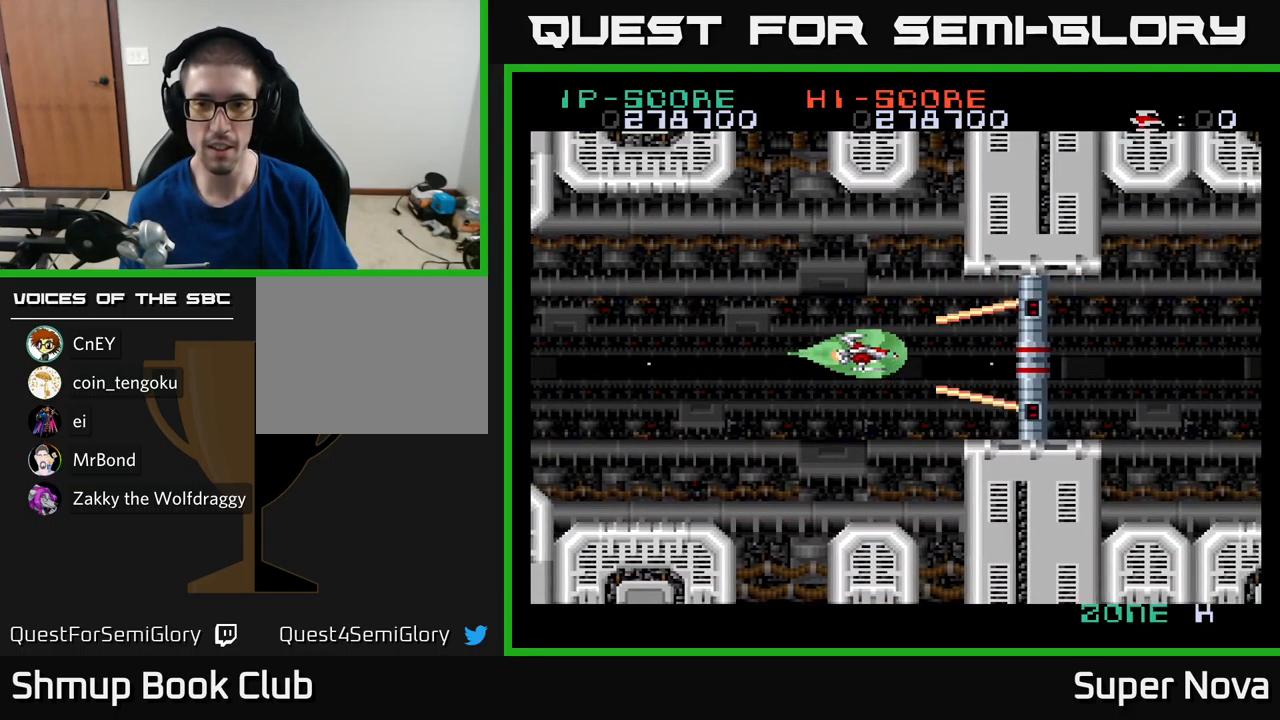
{"buttons": ["X"], "left_stick": "center", "right_stick": "center", "events": [[184, "DPAD_RIGHT", "down"], [217, "DPAD_RIGHT", "up"]]}
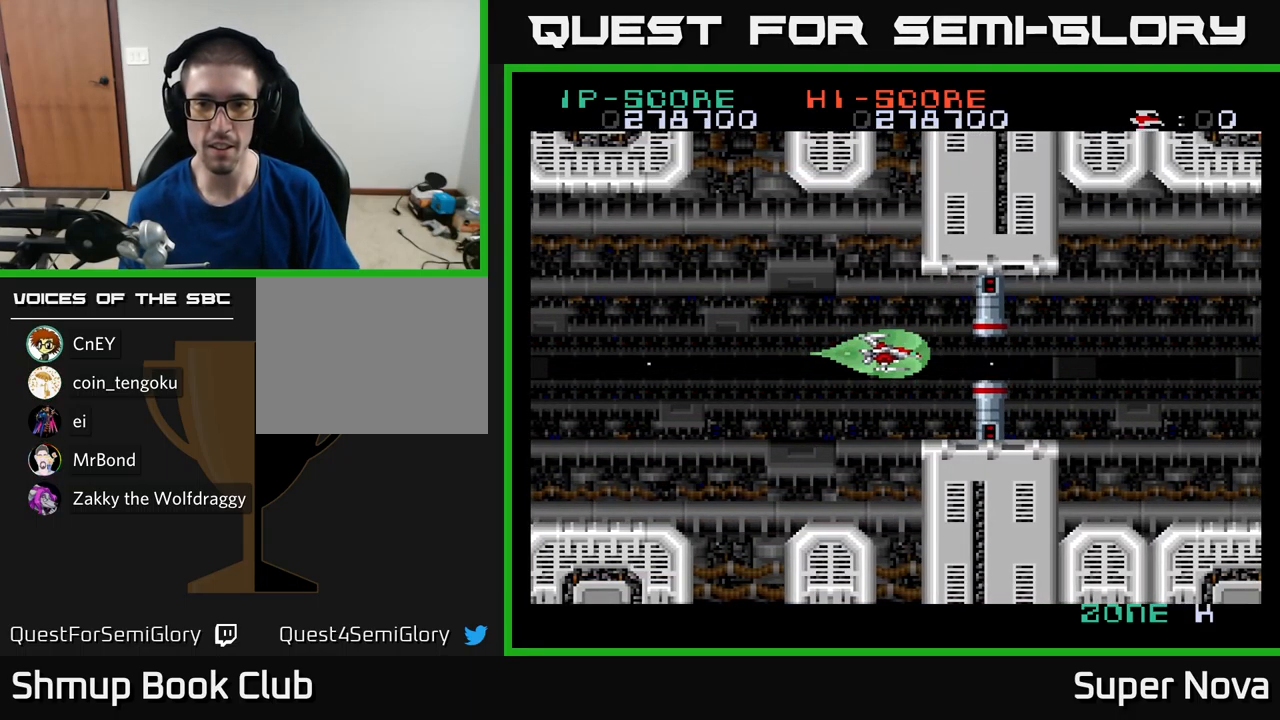
{"buttons": ["X", "DPAD_RIGHT"], "left_stick": "center", "right_stick": "center", "events": [[50, "DPAD_RIGHT", "down"]]}
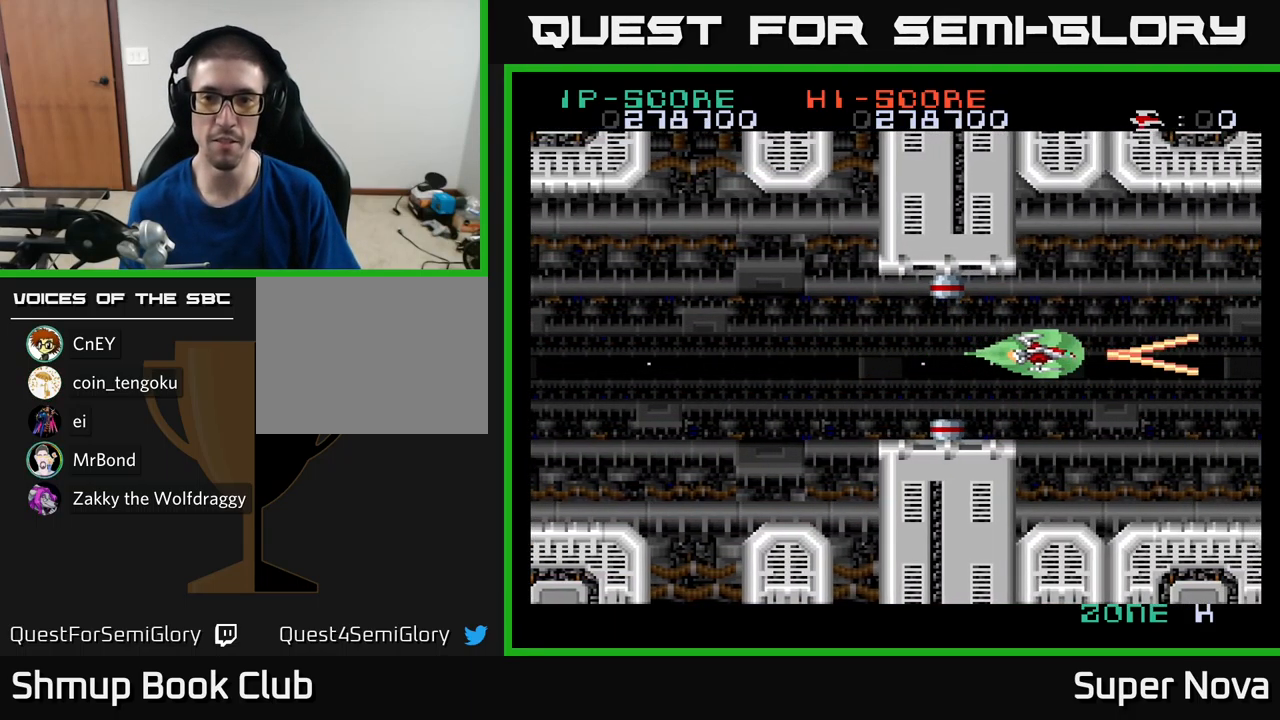
{"buttons": ["X"], "left_stick": "center", "right_stick": "center", "events": [[67, "DPAD_RIGHT", "up"], [101, "DPAD_LEFT", "down"], [151, "DPAD_LEFT", "up"]]}
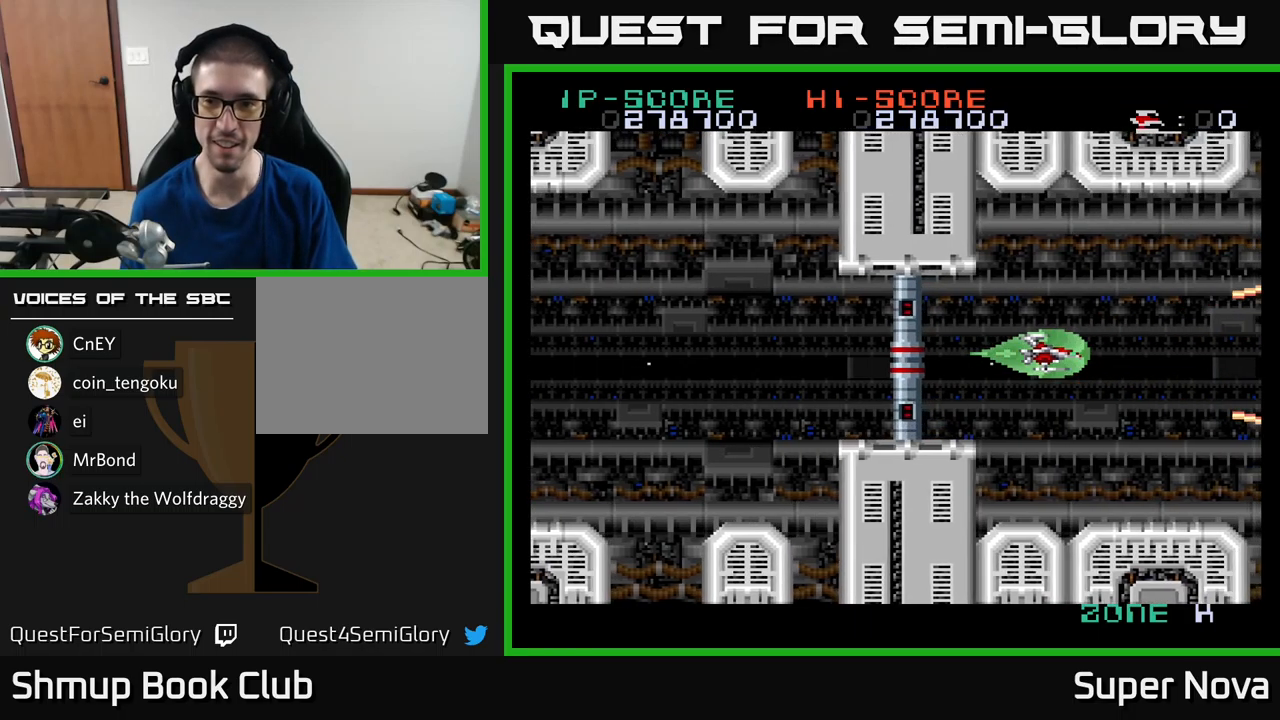
{"buttons": ["X", "DPAD_LEFT"], "left_stick": "center", "right_stick": "center", "events": [[83, "DPAD_LEFT", "down"], [133, "DPAD_LEFT", "up"], [467, "DPAD_LEFT", "down"]]}
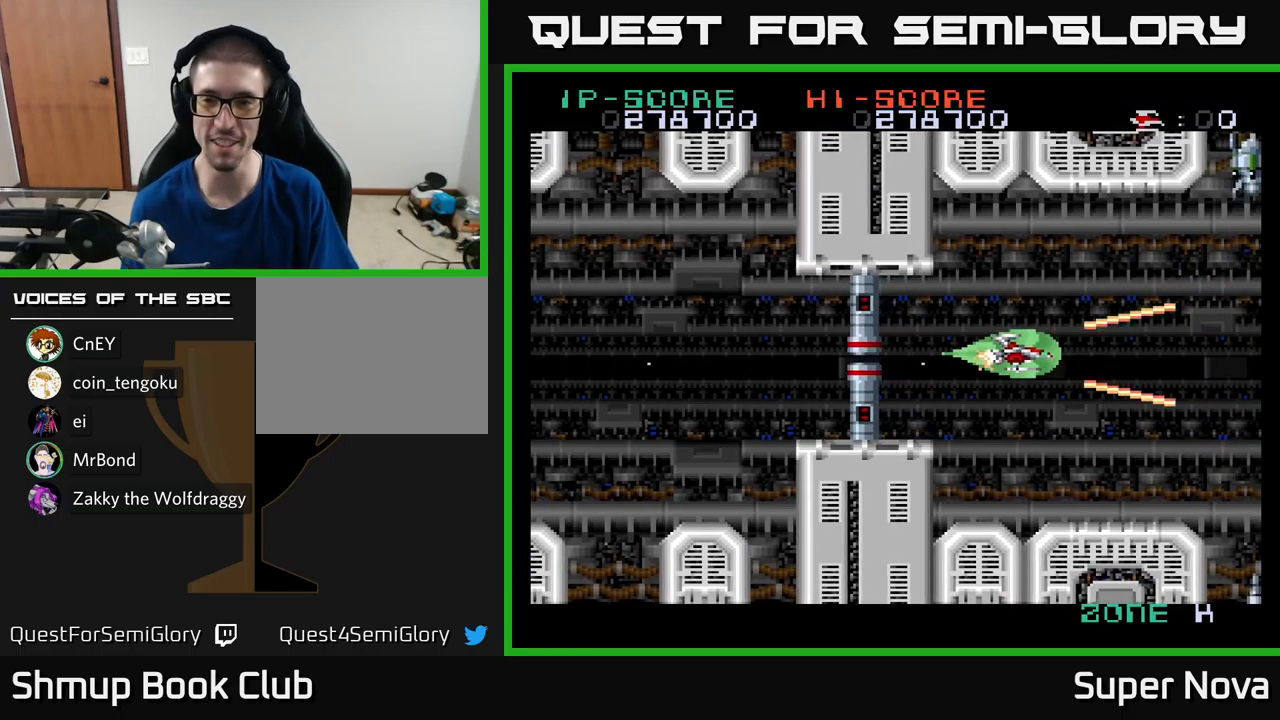
{"buttons": ["X", "DPAD_DOWN", "DPAD_RIGHT"], "left_stick": "center", "right_stick": "center", "events": [[50, "DPAD_LEFT", "up"], [317, "DPAD_LEFT", "down"], [450, "DPAD_LEFT", "up"], [467, "DPAD_DOWN", "down"], [483, "DPAD_RIGHT", "down"]]}
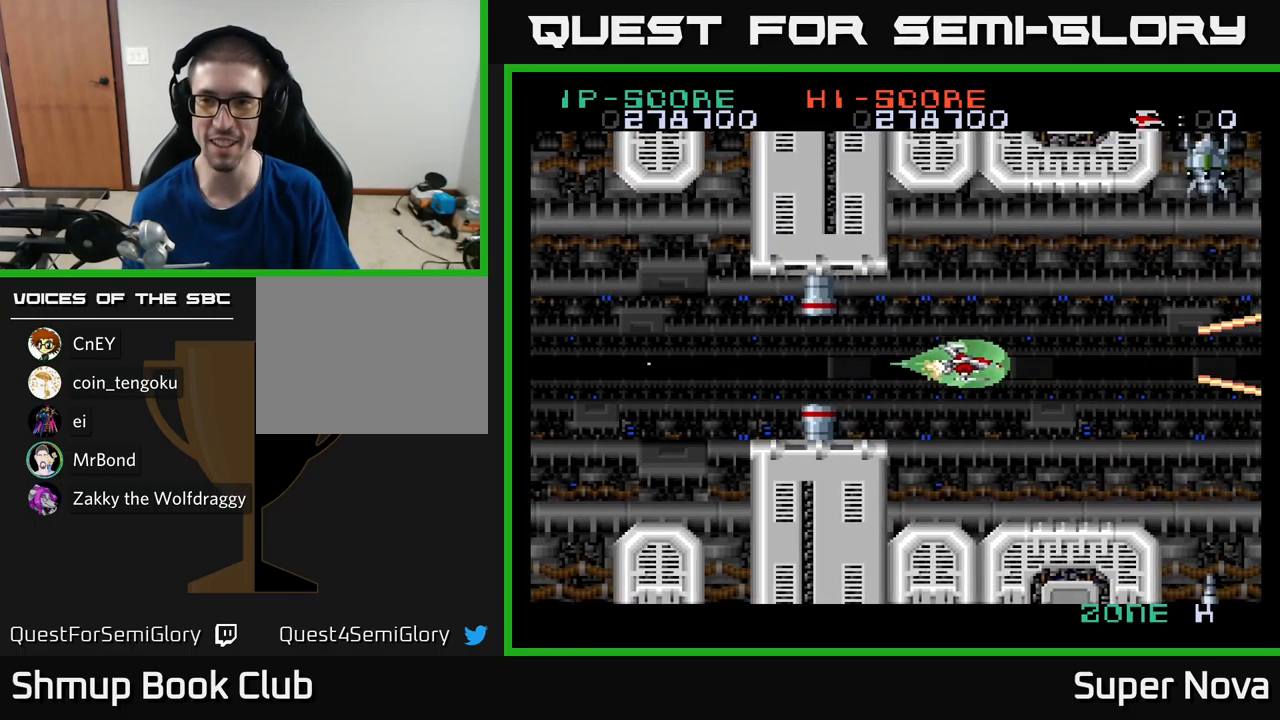
{"buttons": ["A", "X", "DPAD_RIGHT"], "left_stick": "center", "right_stick": "center", "events": [[100, "DPAD_DOWN", "up"], [100, "DPAD_RIGHT", "up"], [250, "A", "down"], [250, "DPAD_RIGHT", "down"], [283, "DPAD_UP", "down"], [433, "DPAD_UP", "up"]]}
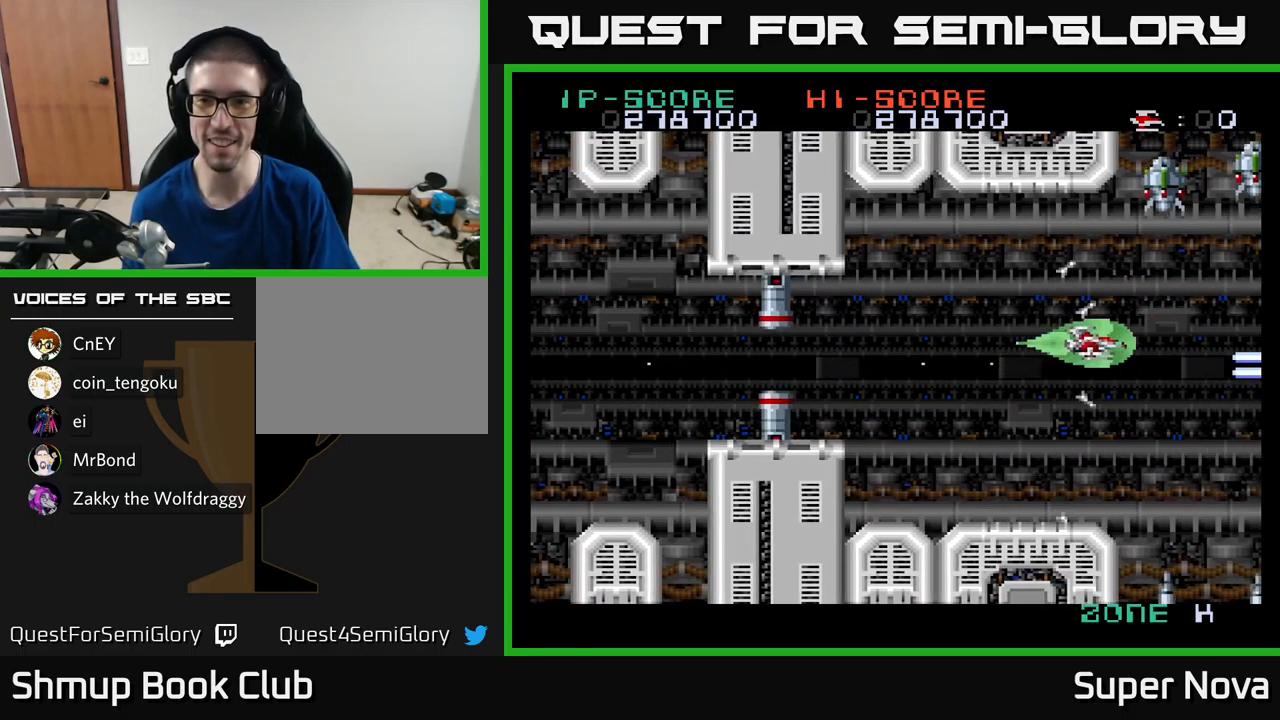
{"buttons": ["X", "DPAD_UP", "DPAD_LEFT"], "left_stick": "center", "right_stick": "center", "events": [[33, "DPAD_RIGHT", "up"], [50, "DPAD_DOWN", "down"], [50, "DPAD_LEFT", "down"], [267, "DPAD_DOWN", "up"], [333, "A", "up"], [400, "DPAD_UP", "down"], [467, "DPAD_LEFT", "up"], [483, "DPAD_LEFT", "down"]]}
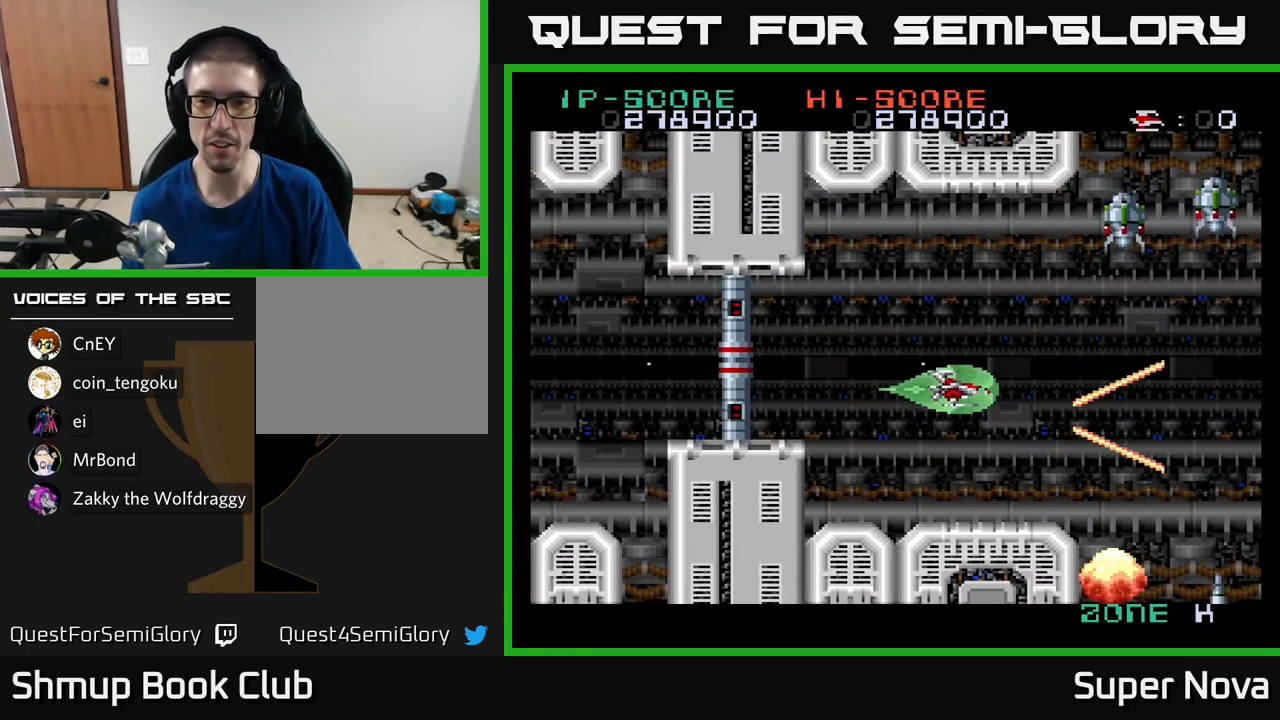
{"buttons": ["X", "DPAD_DOWN", "DPAD_LEFT"], "left_stick": "center", "right_stick": "center", "events": [[100, "DPAD_UP", "up"], [150, "DPAD_LEFT", "up"], [217, "DPAD_UP", "down"], [317, "DPAD_LEFT", "down"], [317, "DPAD_UP", "up"], [333, "DPAD_DOWN", "down"]]}
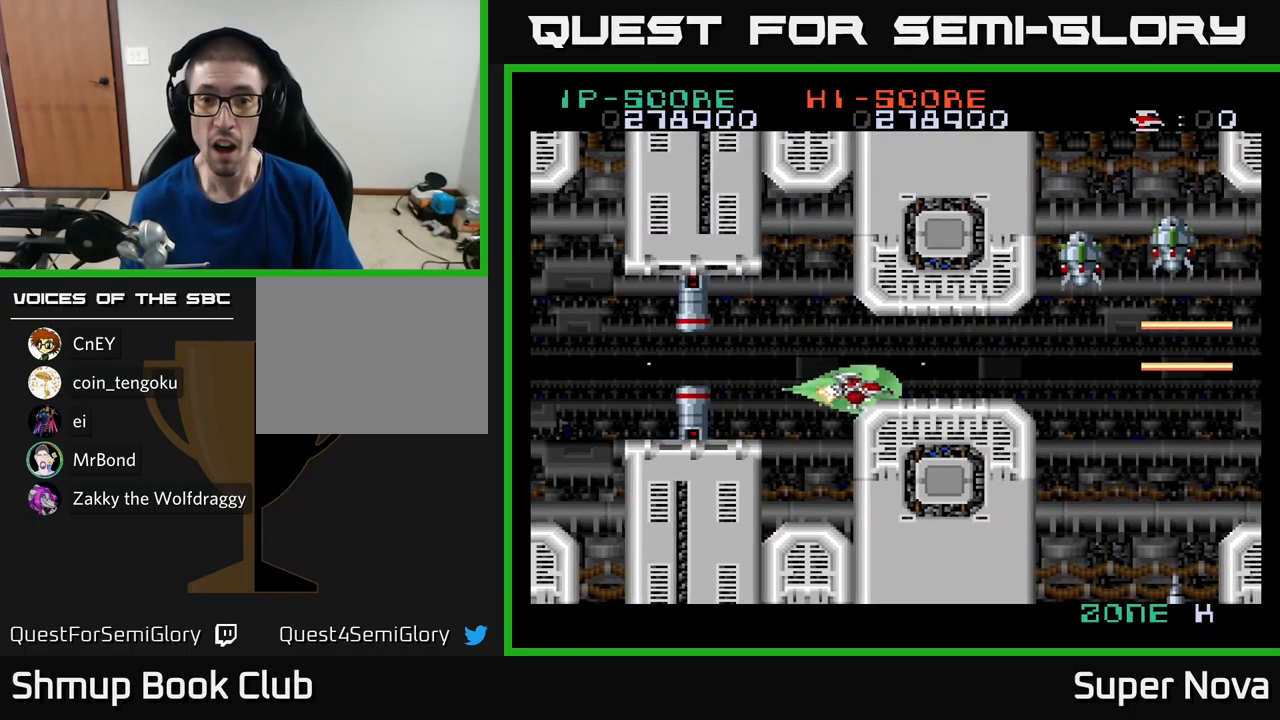
{"buttons": ["X"], "left_stick": "center", "right_stick": "center", "events": [[50, "DPAD_DOWN", "up"], [83, "DPAD_UP", "down"], [183, "DPAD_UP", "up"], [250, "DPAD_LEFT", "up"]]}
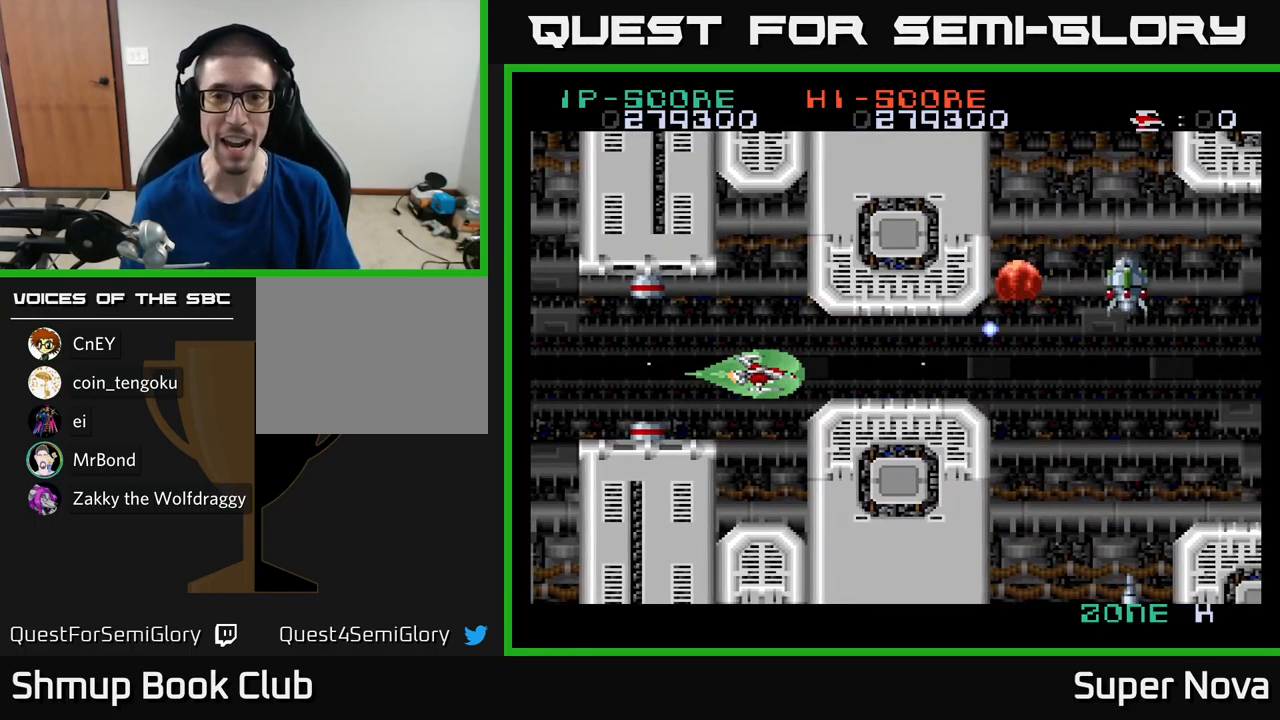
{"buttons": ["X"], "left_stick": "center", "right_stick": "center", "events": [[117, "DPAD_UP", "down"], [167, "DPAD_UP", "up"]]}
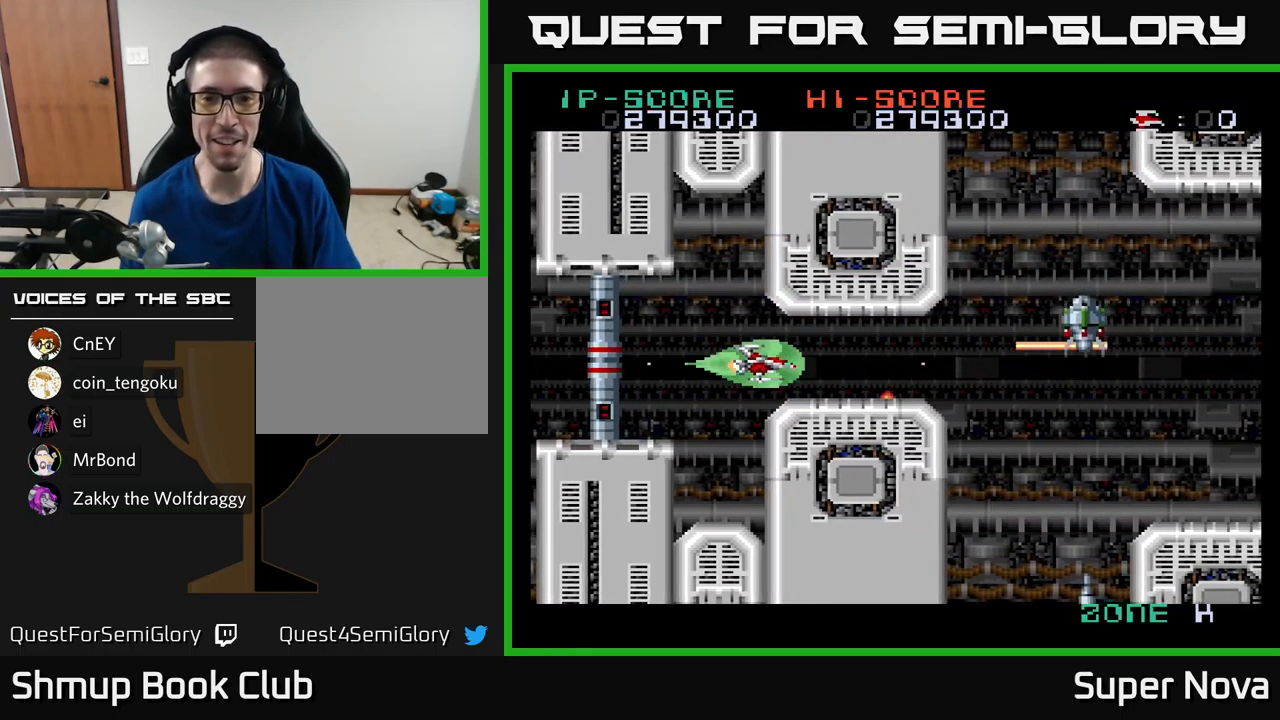
{"buttons": ["A", "X", "DPAD_LEFT"], "left_stick": "center", "right_stick": "center", "events": [[33, "A", "down"], [50, "DPAD_RIGHT", "down"], [367, "DPAD_RIGHT", "up"], [383, "DPAD_LEFT", "down"]]}
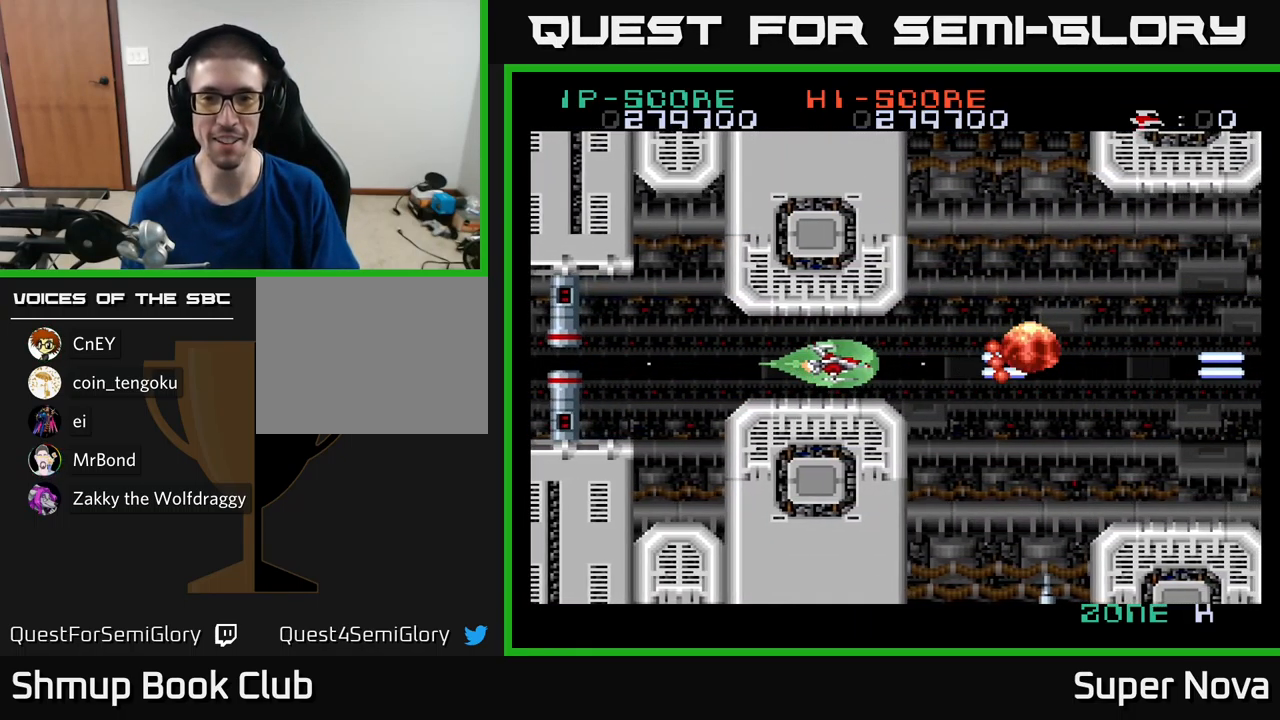
{"buttons": ["X"], "left_stick": "center", "right_stick": "center", "events": [[150, "A", "up"], [150, "DPAD_LEFT", "up"], [217, "DPAD_RIGHT", "down"], [233, "DPAD_RIGHT", "up"], [300, "DPAD_LEFT", "down"], [467, "DPAD_LEFT", "up"]]}
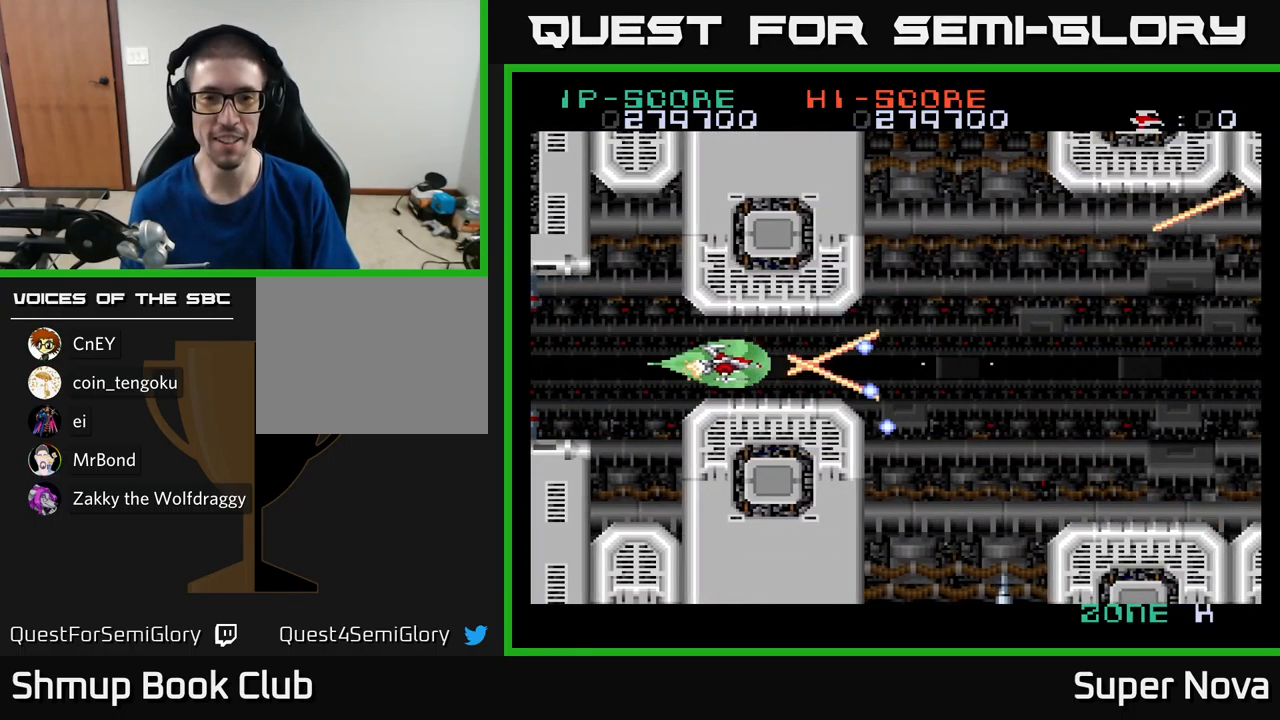
{"buttons": ["X"], "left_stick": "center", "right_stick": "center", "events": [[216, "DPAD_DOWN", "down"], [249, "DPAD_DOWN", "up"]]}
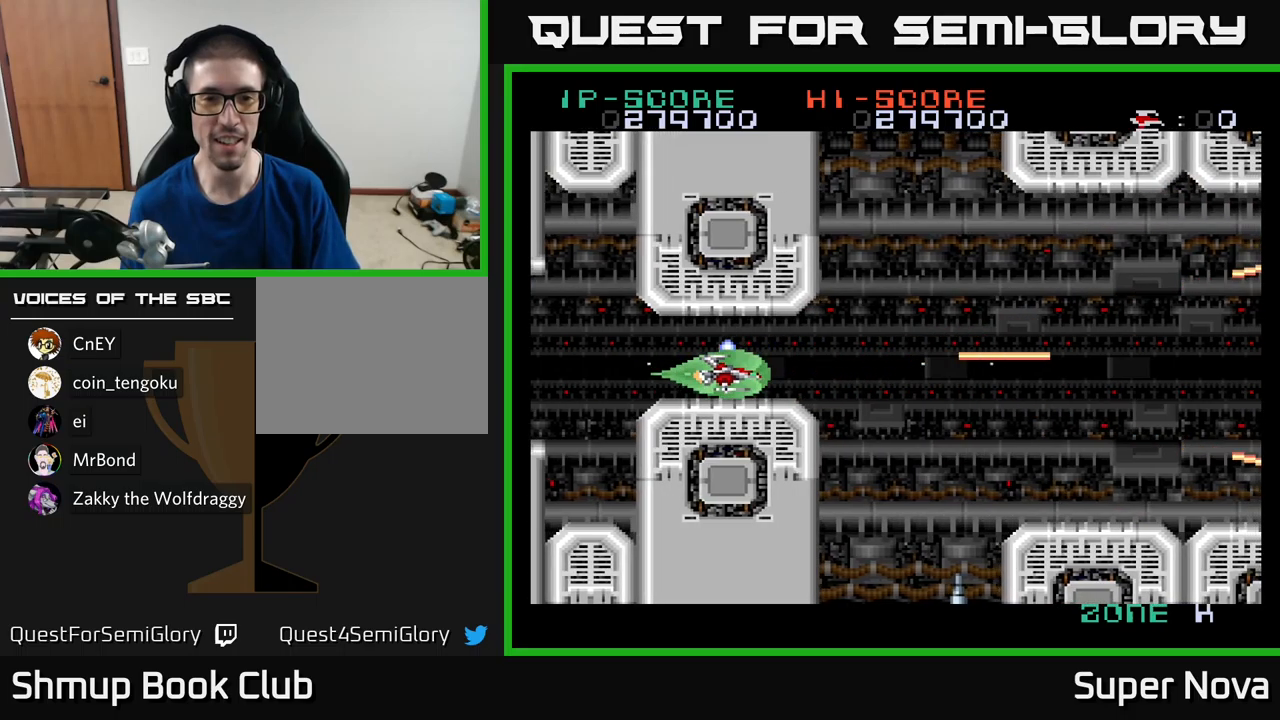
{"buttons": ["A", "X"], "left_stick": "center", "right_stick": "center", "events": [[50, "DPAD_RIGHT", "down"], [250, "A", "down"], [300, "DPAD_RIGHT", "up"], [333, "DPAD_LEFT", "down"], [367, "DPAD_LEFT", "up"]]}
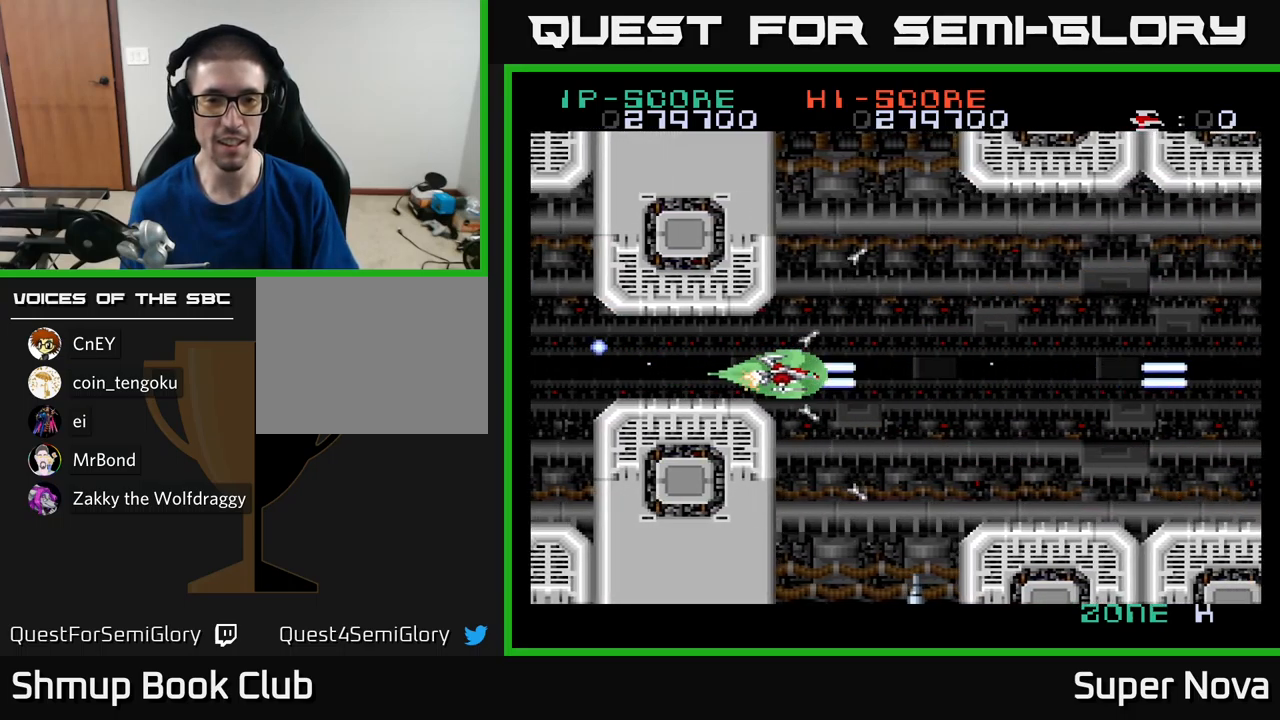
{"buttons": ["X"], "left_stick": "center", "right_stick": "center", "events": [[217, "DPAD_RIGHT", "down"], [283, "A", "up"], [350, "DPAD_UP", "down"], [383, "DPAD_RIGHT", "up"], [500, "DPAD_UP", "up"]]}
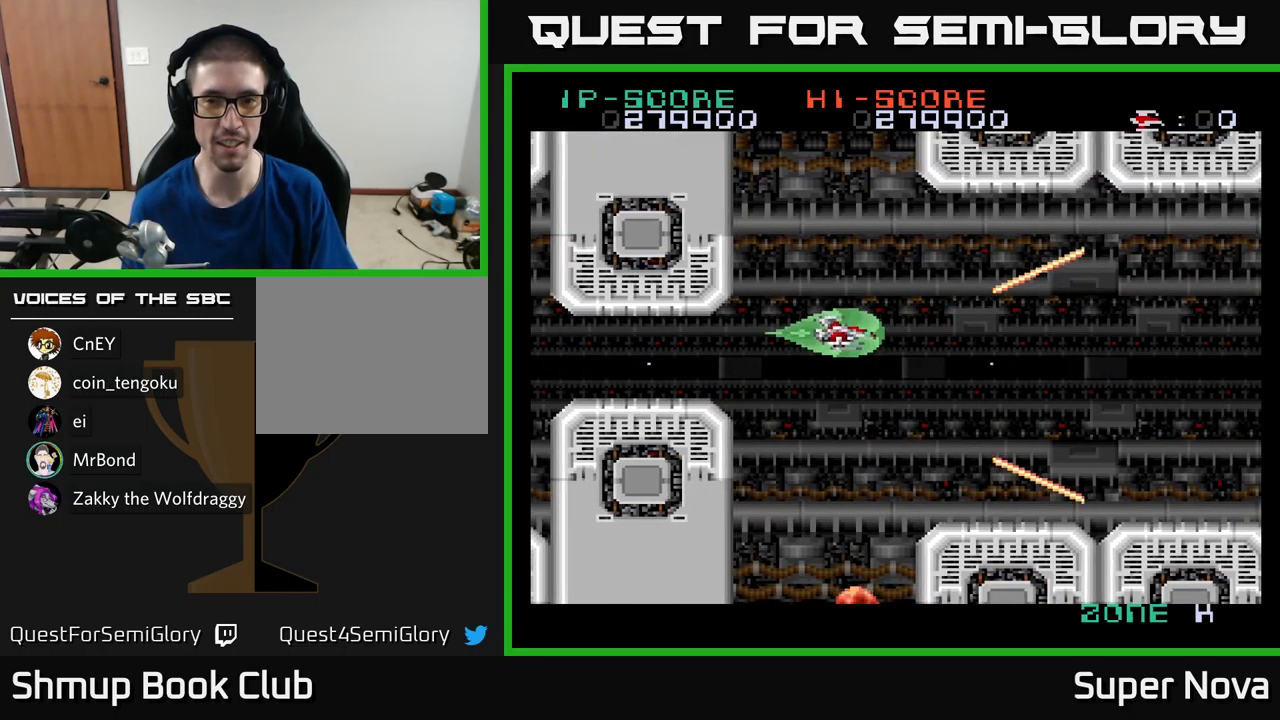
{"buttons": ["X"], "left_stick": "center", "right_stick": "center", "events": [[17, "DPAD_RIGHT", "down"], [183, "DPAD_RIGHT", "up"]]}
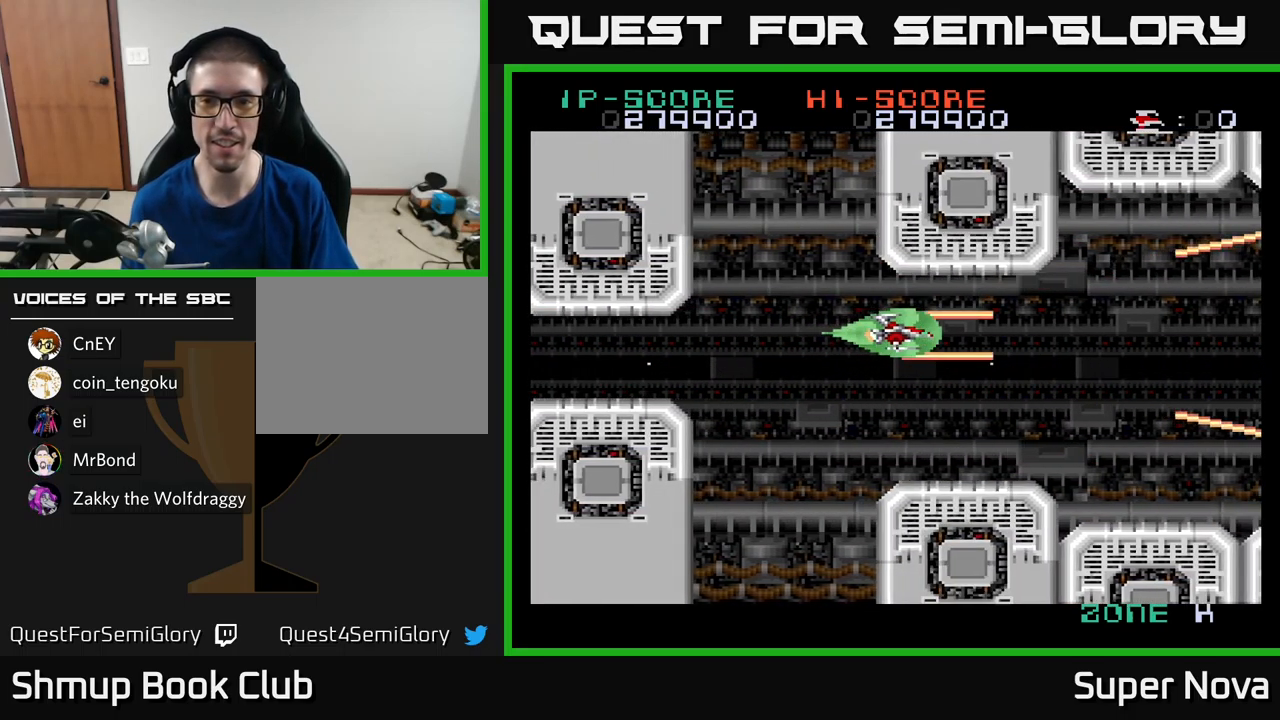
{"buttons": ["X"], "left_stick": "center", "right_stick": "center", "events": [[17, "DPAD_DOWN", "down"], [33, "DPAD_LEFT", "down"], [150, "DPAD_DOWN", "up"], [433, "DPAD_LEFT", "up"]]}